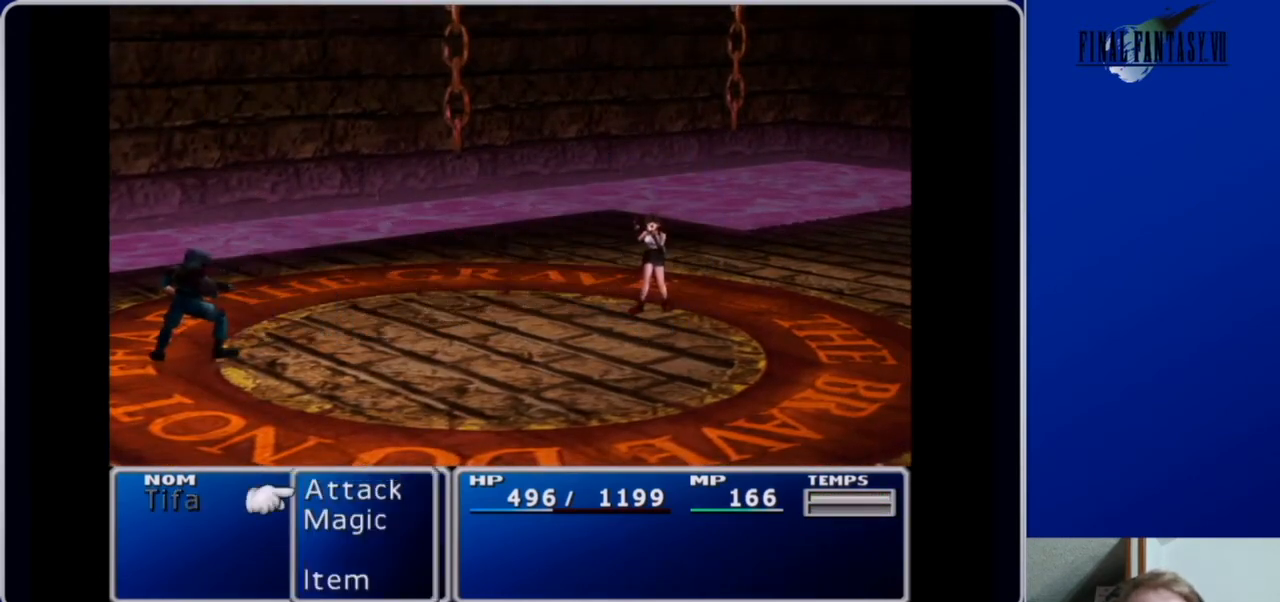
Gameplay with a controller (Xbox layout); each line is a JSON object with the inputs held at the frame after it. "events" lists button and stick changes between this image and that frame as [ms after this image, input, new state], when the widget could be followed in between.
{"buttons": ["DPAD_DOWN"], "left_stick": "center", "right_stick": "center", "events": [[333, "DPAD_DOWN", "down"], [433, "DPAD_DOWN", "up"], [500, "DPAD_DOWN", "down"]]}
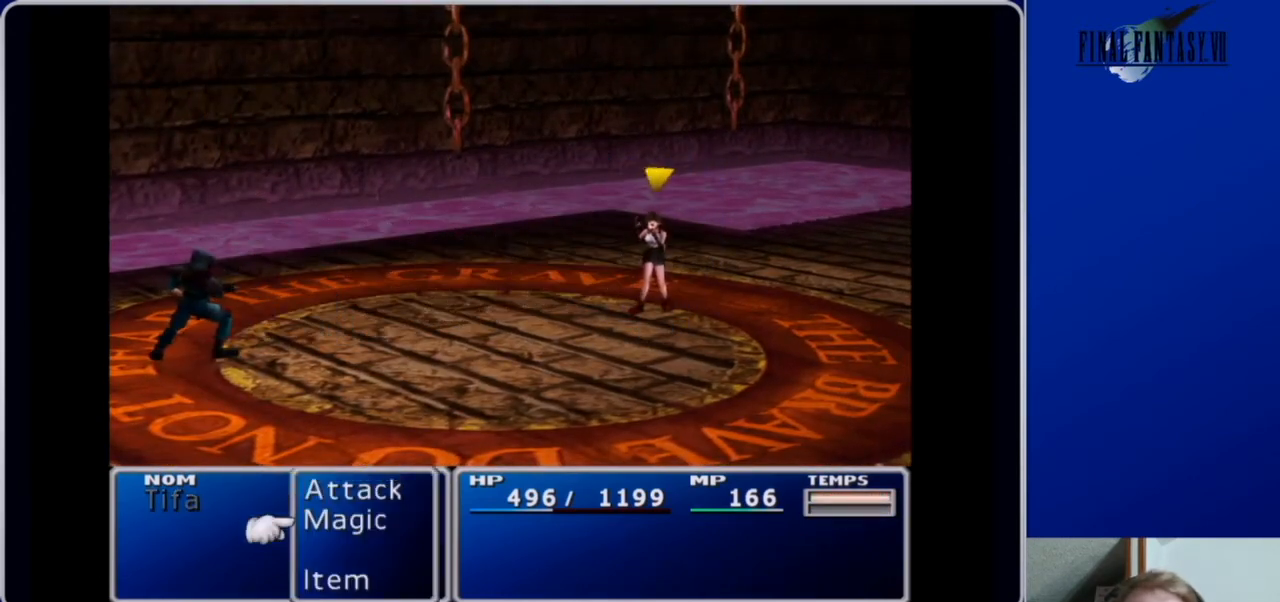
{"buttons": ["DPAD_DOWN"], "left_stick": "center", "right_stick": "center", "events": [[100, "DPAD_DOWN", "up"], [233, "B", "down"], [367, "B", "up"], [433, "DPAD_DOWN", "down"]]}
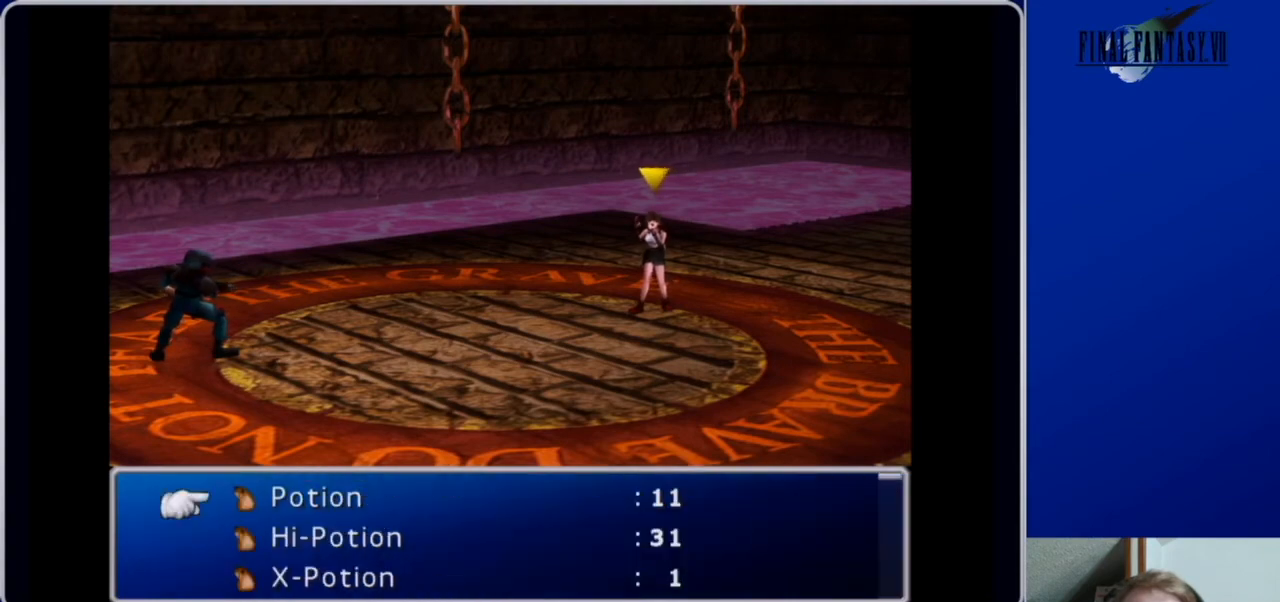
{"buttons": ["B"], "left_stick": "center", "right_stick": "center", "events": [[67, "DPAD_DOWN", "up"], [300, "B", "down"], [400, "B", "up"], [467, "B", "down"]]}
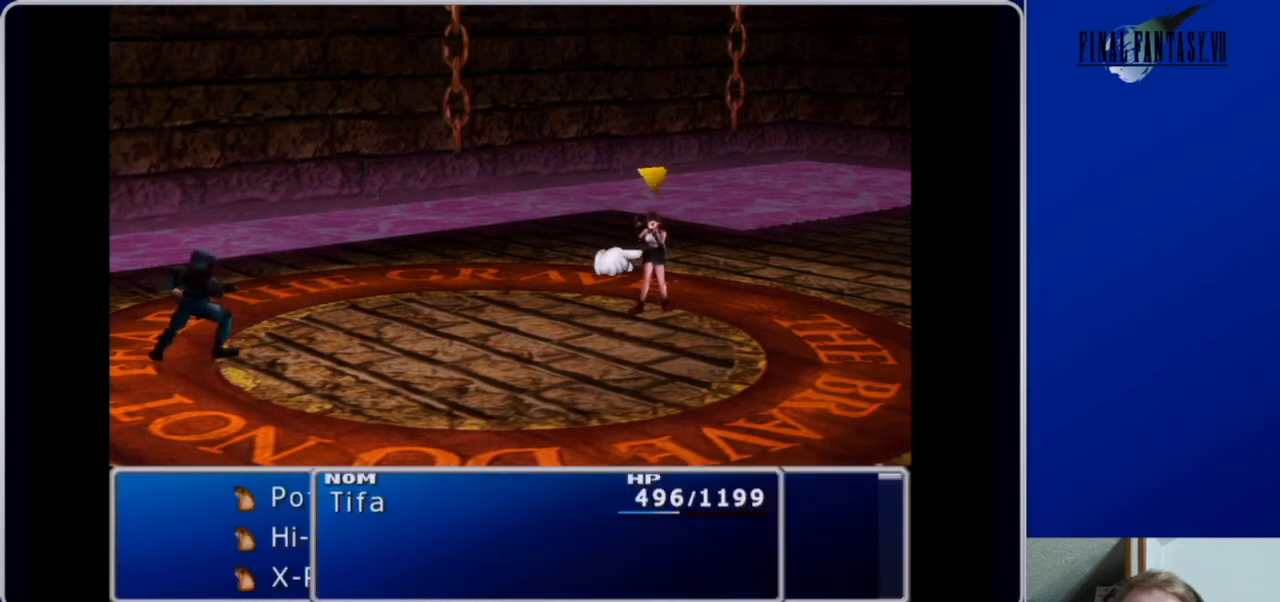
{"buttons": [], "left_stick": "center", "right_stick": "center", "events": [[67, "B", "up"]]}